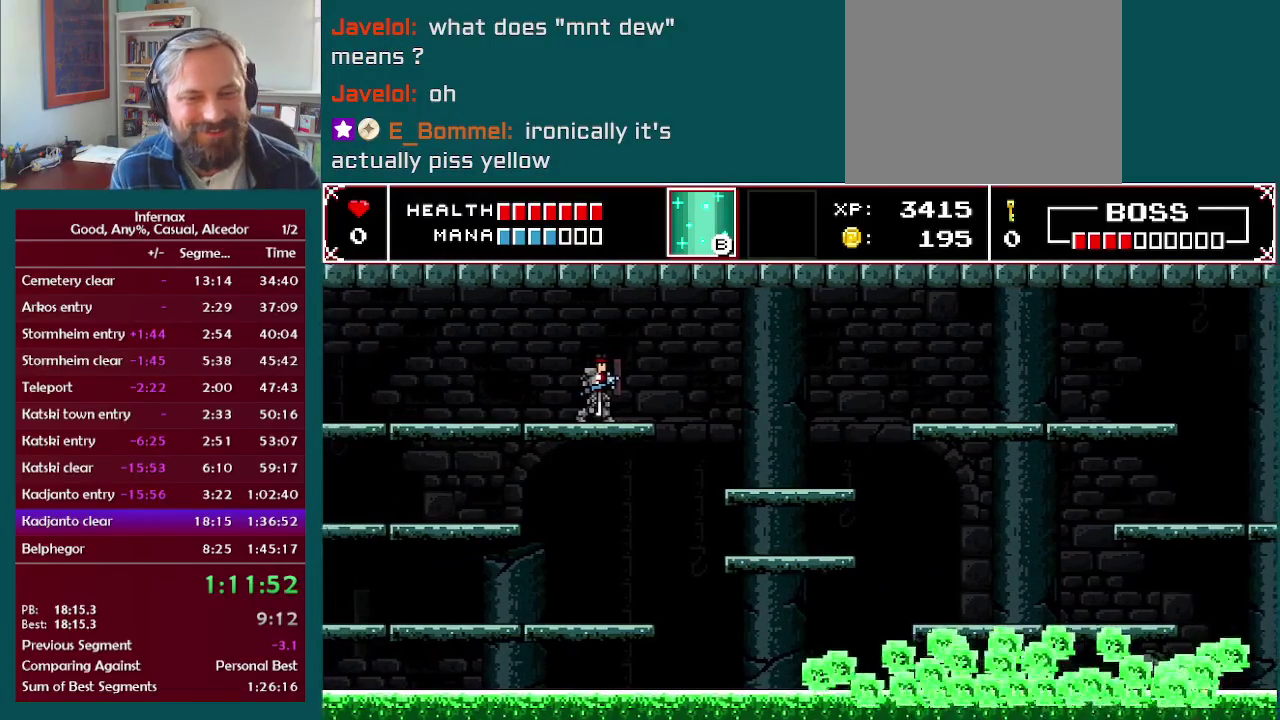
Gameplay with a controller (Xbox layout); each line is a JSON object with the inputs held at the frame after it. "events" lists button and stick changes between this image and that frame as [ms after this image, input, new state], when the widget could be followed in between. This overlay highlights the sticks when they move; stick clicks (L3) are not distinguishable. Not read: L3 R3.
{"buttons": [], "left_stick": "center", "right_stick": "center", "events": [[233, "left_stick", "right"], [383, "left_stick", "center"]]}
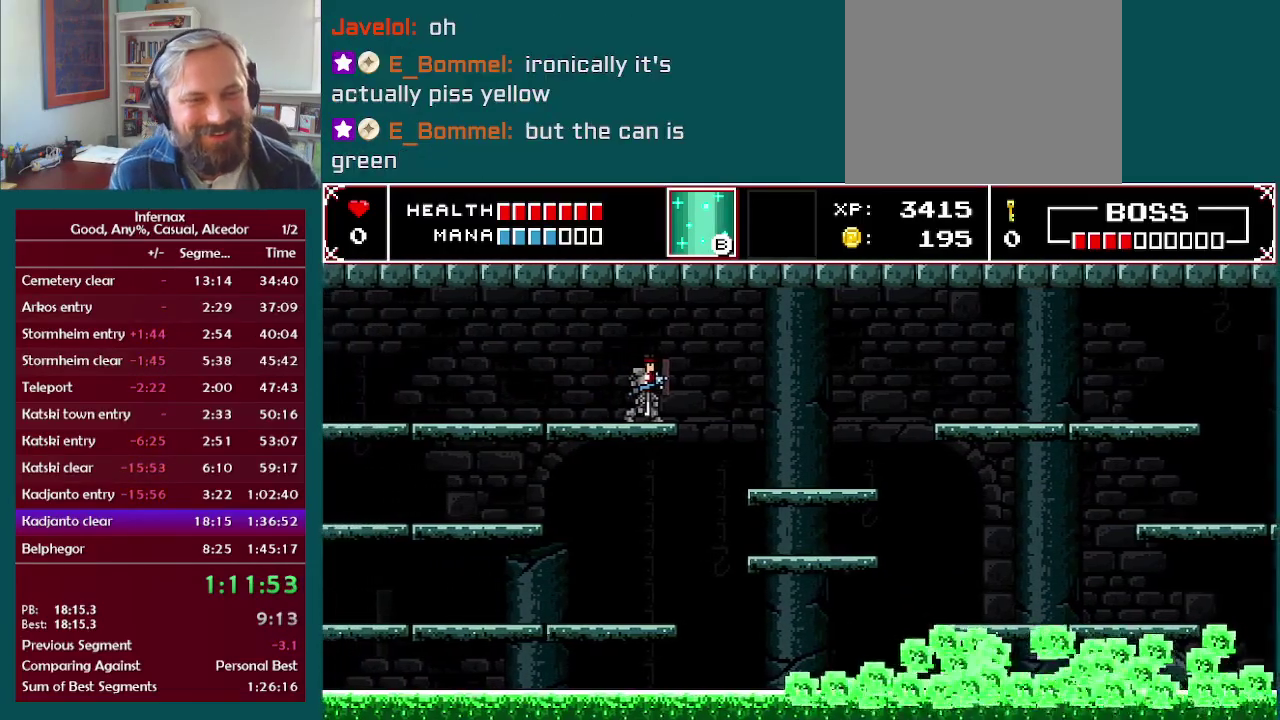
{"buttons": [], "left_stick": "left", "right_stick": "center", "events": [[333, "left_stick", "left"]]}
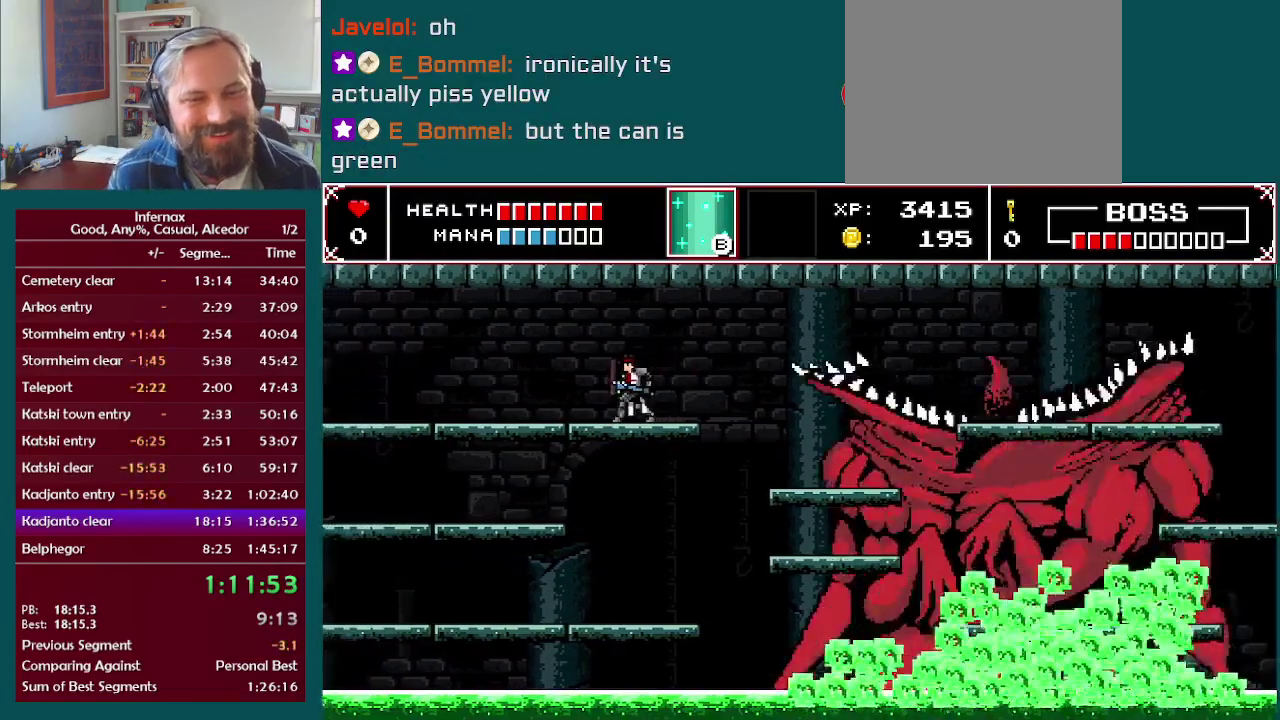
{"buttons": [], "left_stick": "left", "right_stick": "center", "events": [[117, "left_stick", "center"], [333, "left_stick", "left"]]}
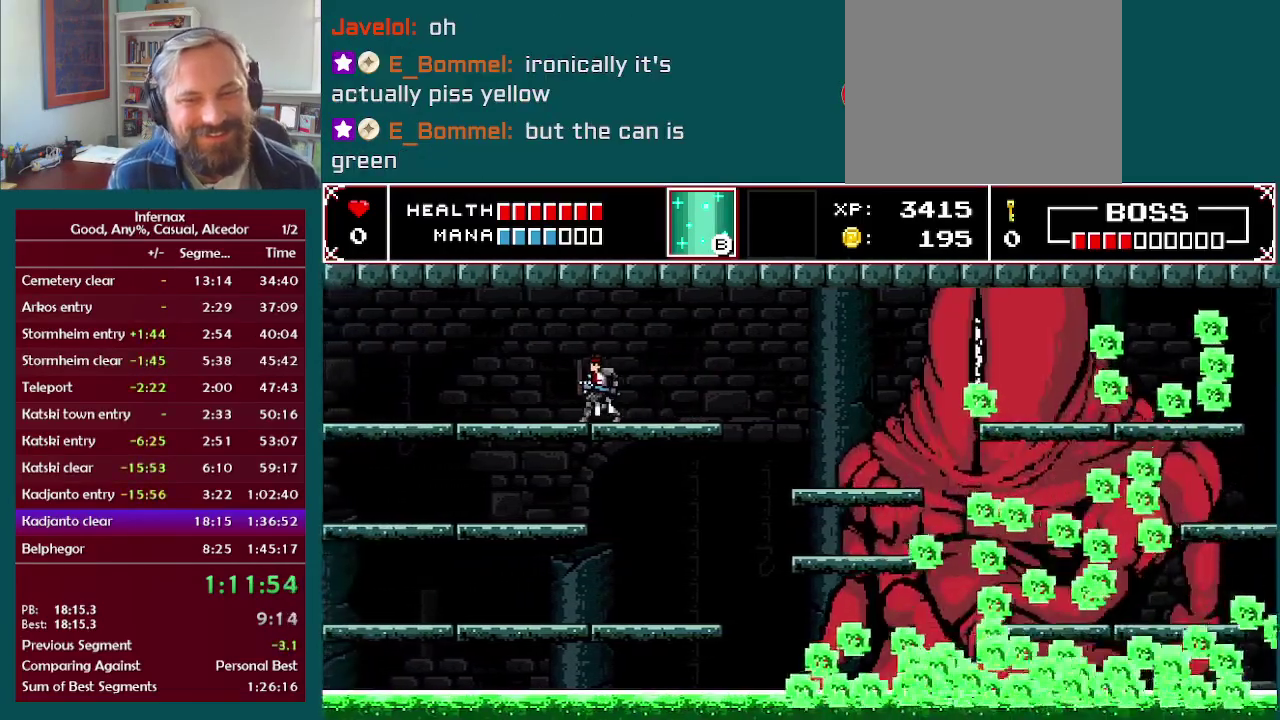
{"buttons": [], "left_stick": "center", "right_stick": "center", "events": [[83, "left_stick", "center"], [183, "left_stick", "left"], [433, "left_stick", "center"]]}
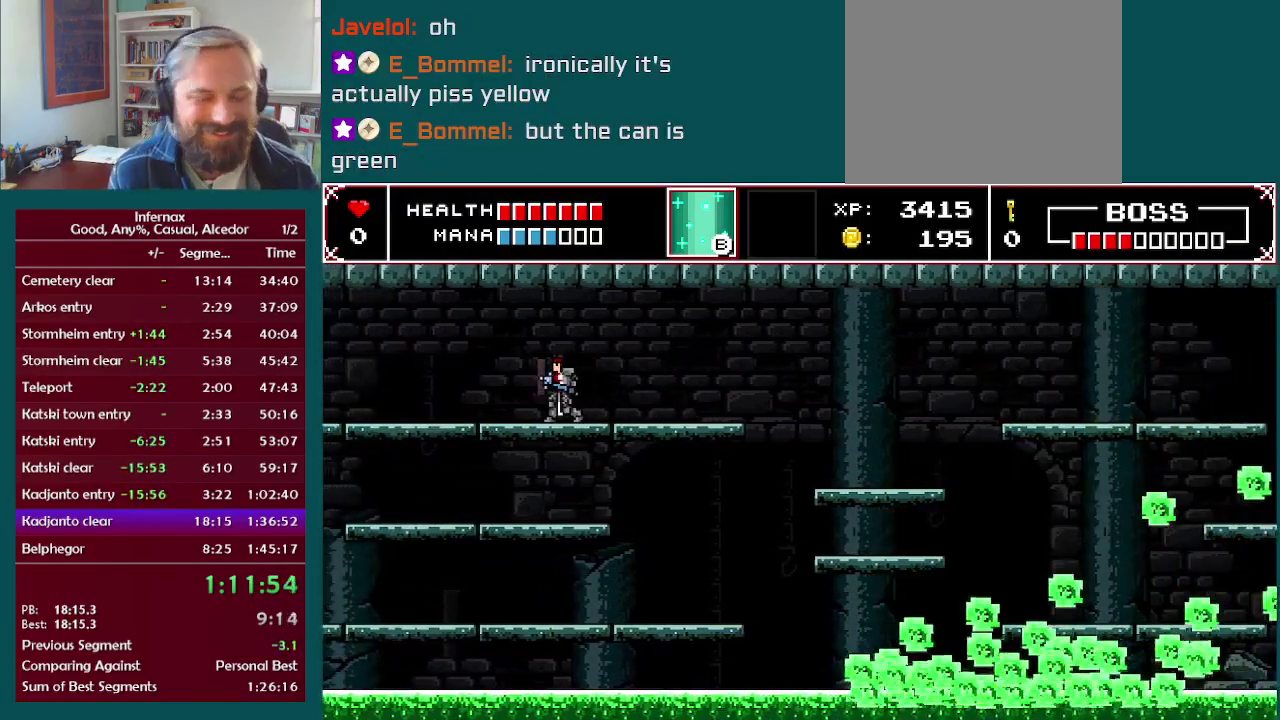
{"buttons": [], "left_stick": "left", "right_stick": "center", "events": [[67, "left_stick", "left"], [250, "left_stick", "center"], [400, "left_stick", "left"]]}
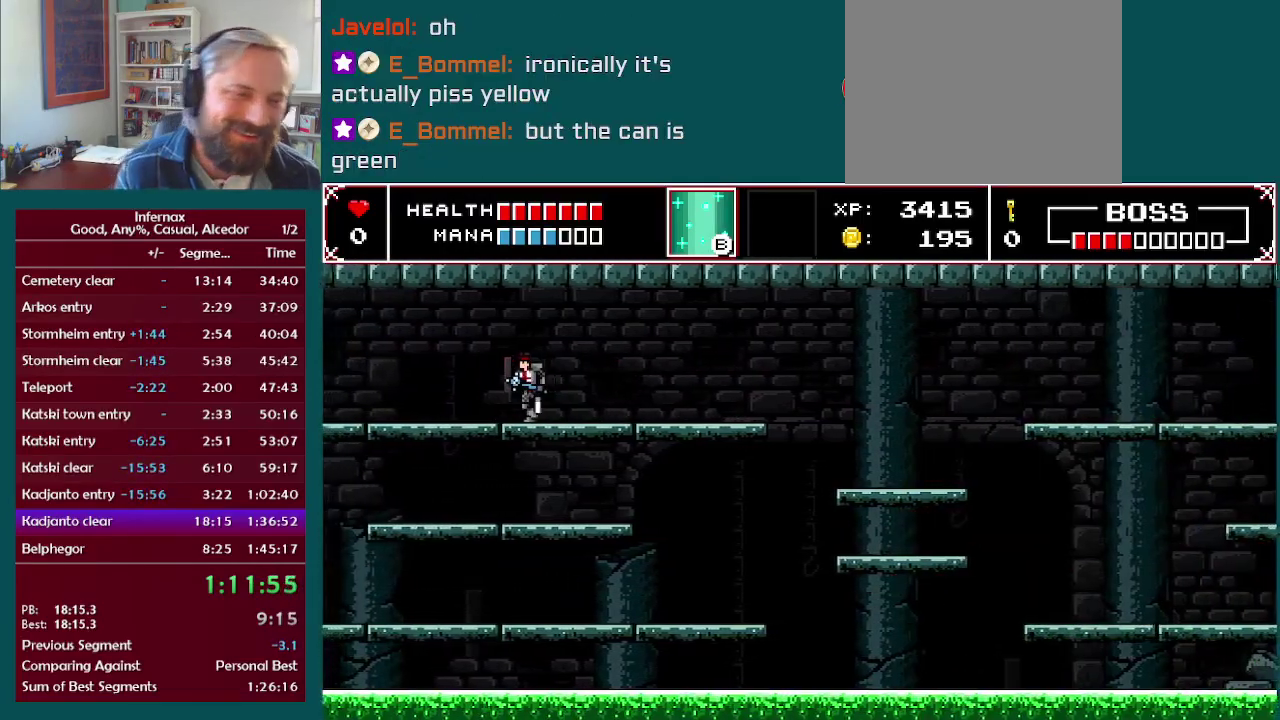
{"buttons": [], "left_stick": "center", "right_stick": "center", "events": [[83, "left_stick", "center"]]}
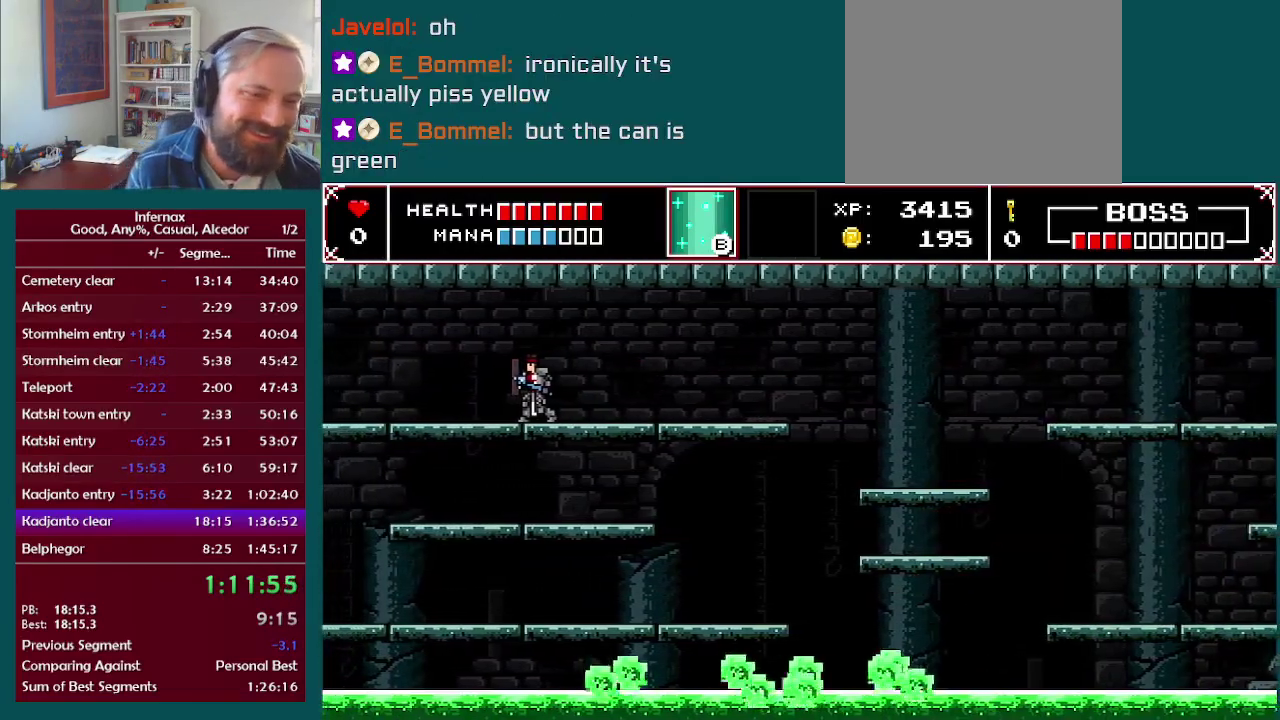
{"buttons": [], "left_stick": "left", "right_stick": "center", "events": [[333, "left_stick", "left"]]}
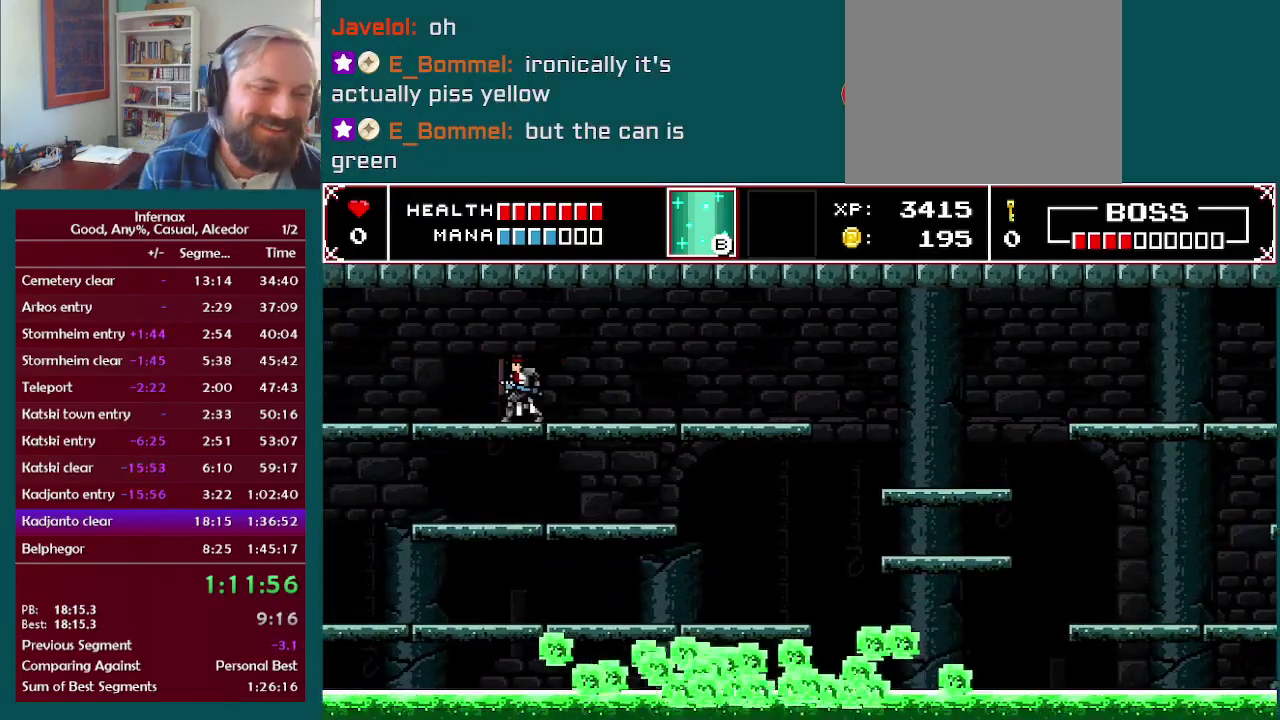
{"buttons": [], "left_stick": "left", "right_stick": "center", "events": [[317, "left_stick", "center"], [467, "left_stick", "left"]]}
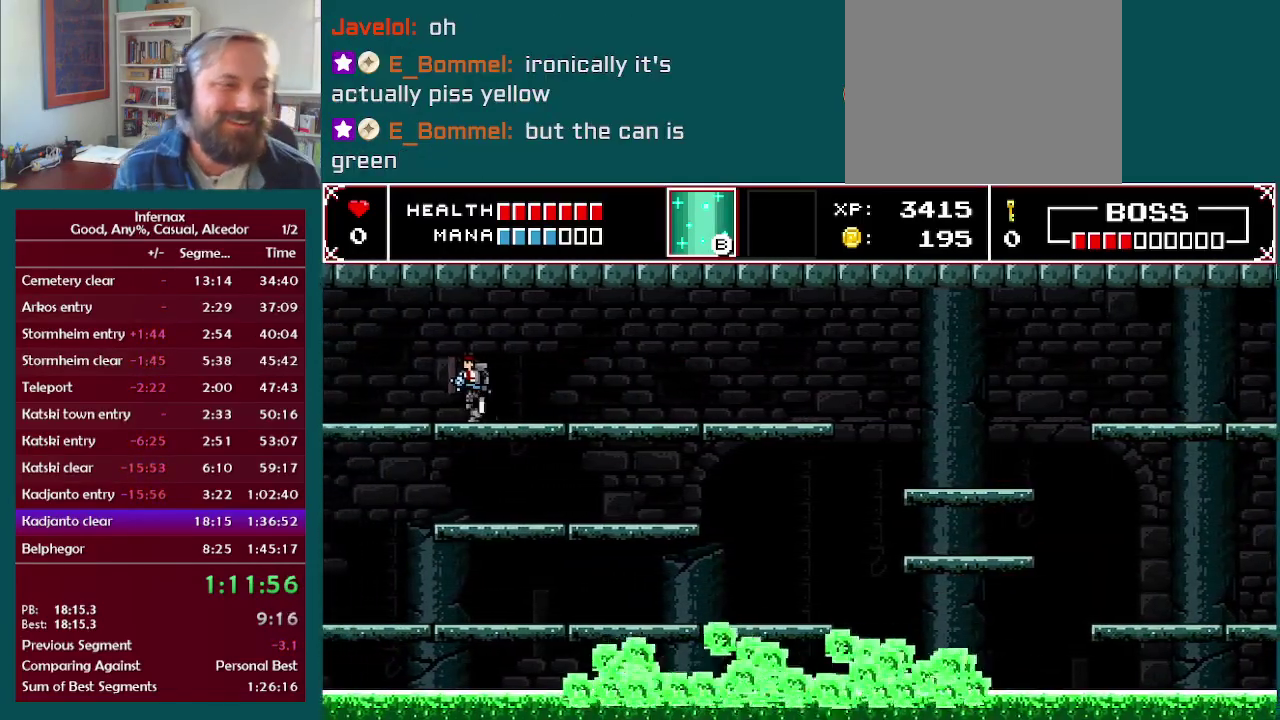
{"buttons": [], "left_stick": "left", "right_stick": "center", "events": [[150, "left_stick", "center"], [317, "left_stick", "left"]]}
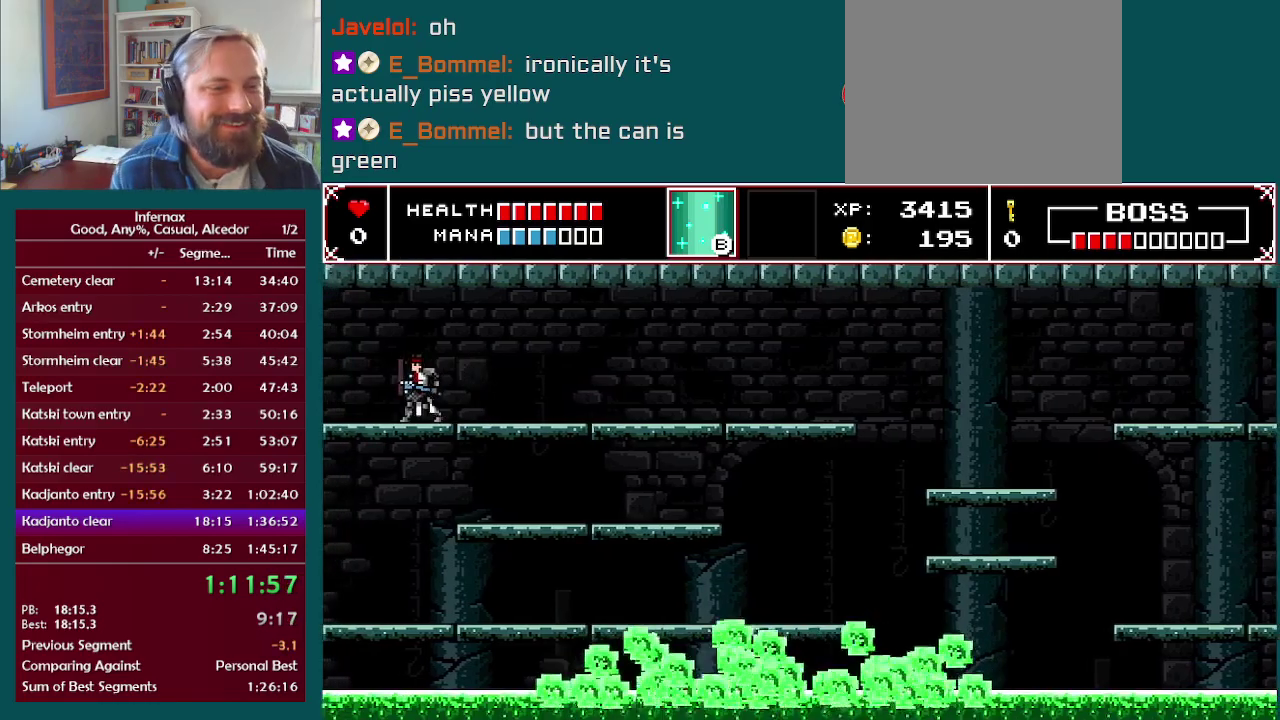
{"buttons": [], "left_stick": "center", "right_stick": "center", "events": [[33, "left_stick", "center"], [283, "left_stick", "right"], [400, "left_stick", "center"]]}
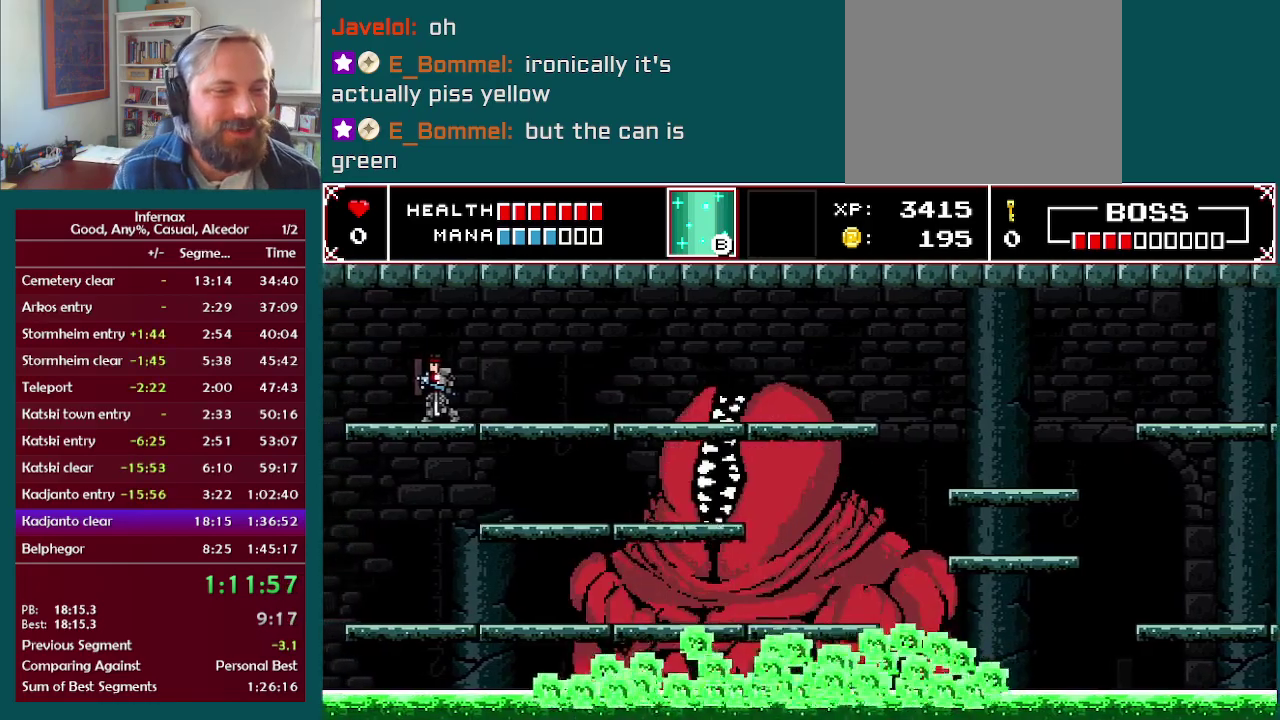
{"buttons": [], "left_stick": "left", "right_stick": "center", "events": [[367, "left_stick", "left"]]}
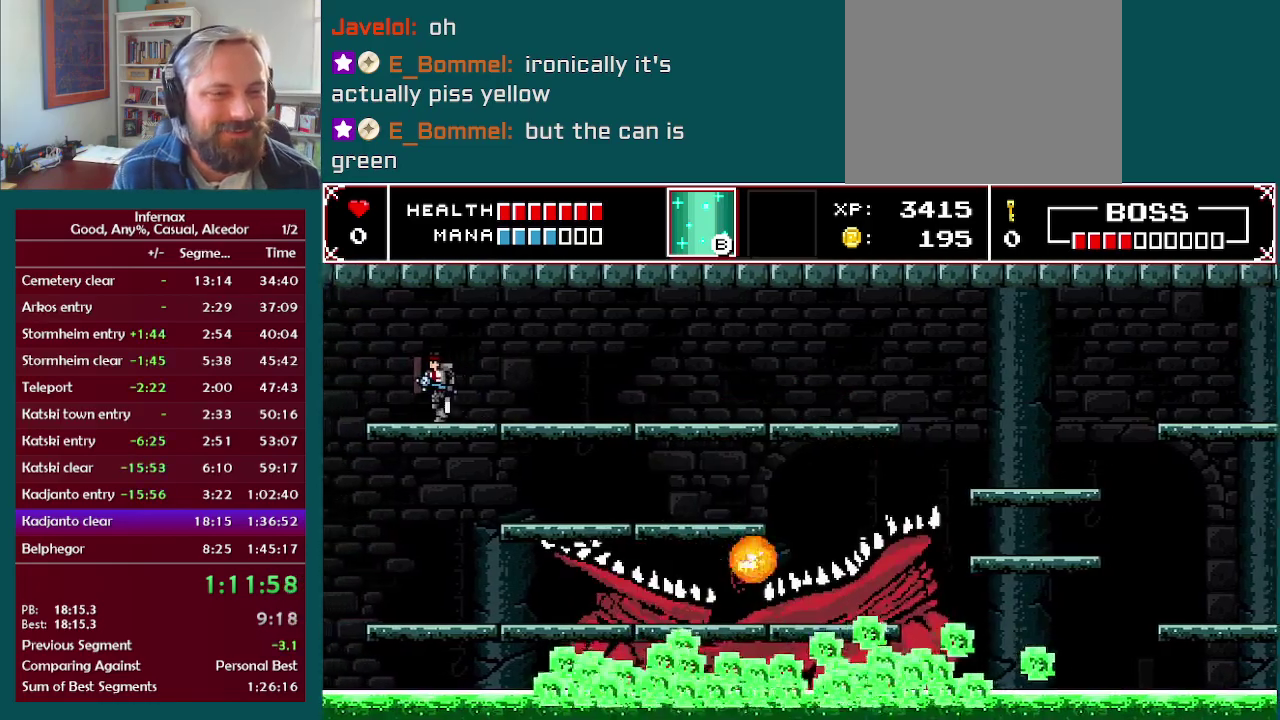
{"buttons": ["A"], "left_stick": "down", "right_stick": "center", "events": [[33, "left_stick", "center"], [217, "left_stick", "down"], [483, "A", "down"]]}
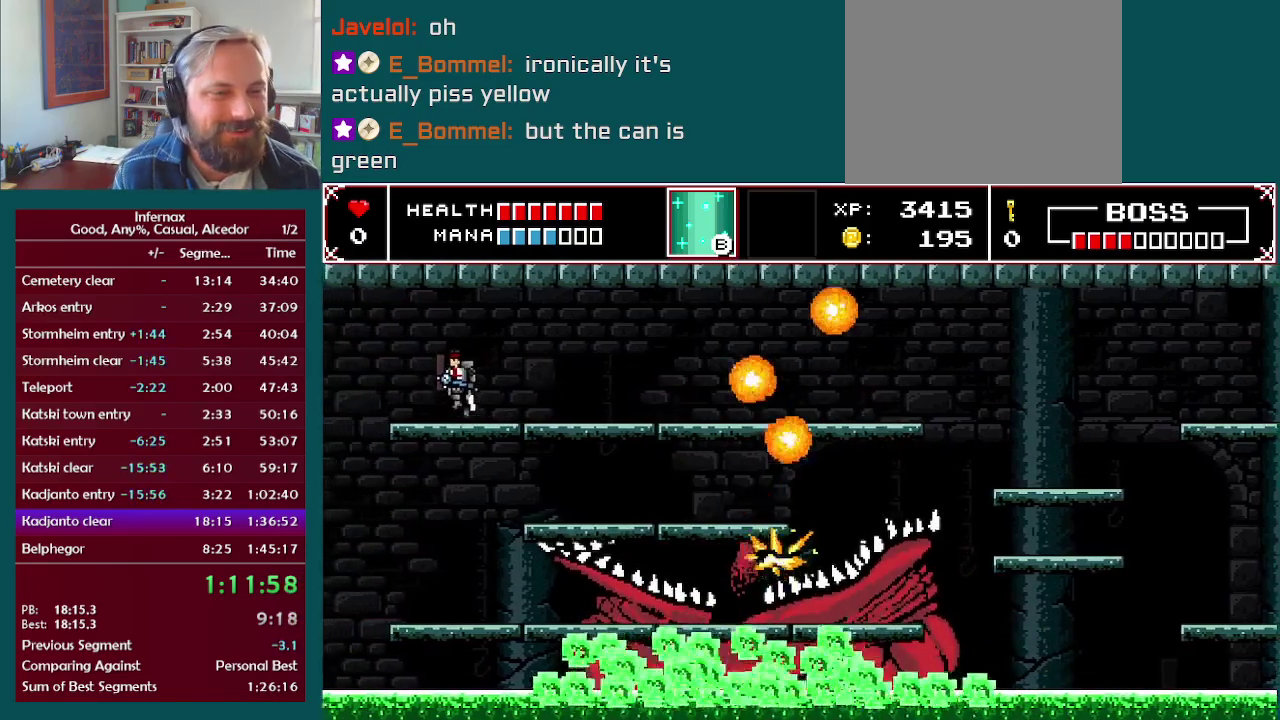
{"buttons": [], "left_stick": "center", "right_stick": "center", "events": [[100, "A", "up"], [217, "left_stick", "center"]]}
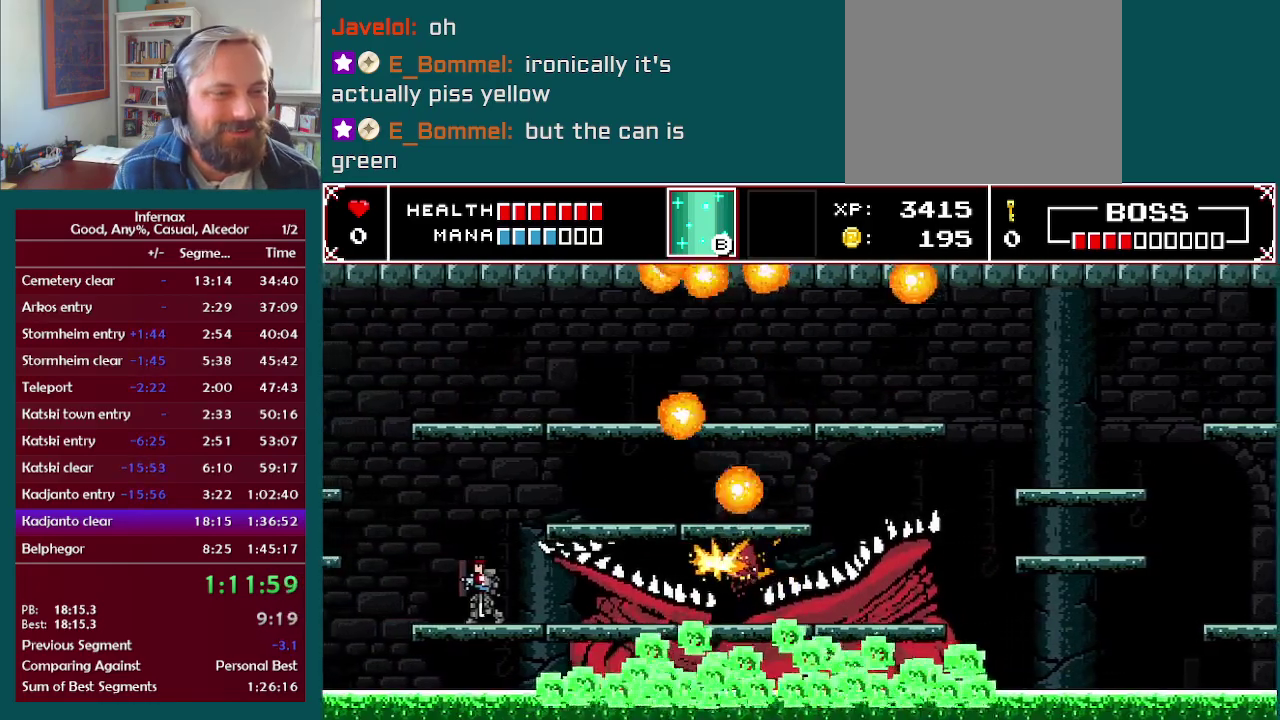
{"buttons": [], "left_stick": "left", "right_stick": "center", "events": [[400, "left_stick", "left"]]}
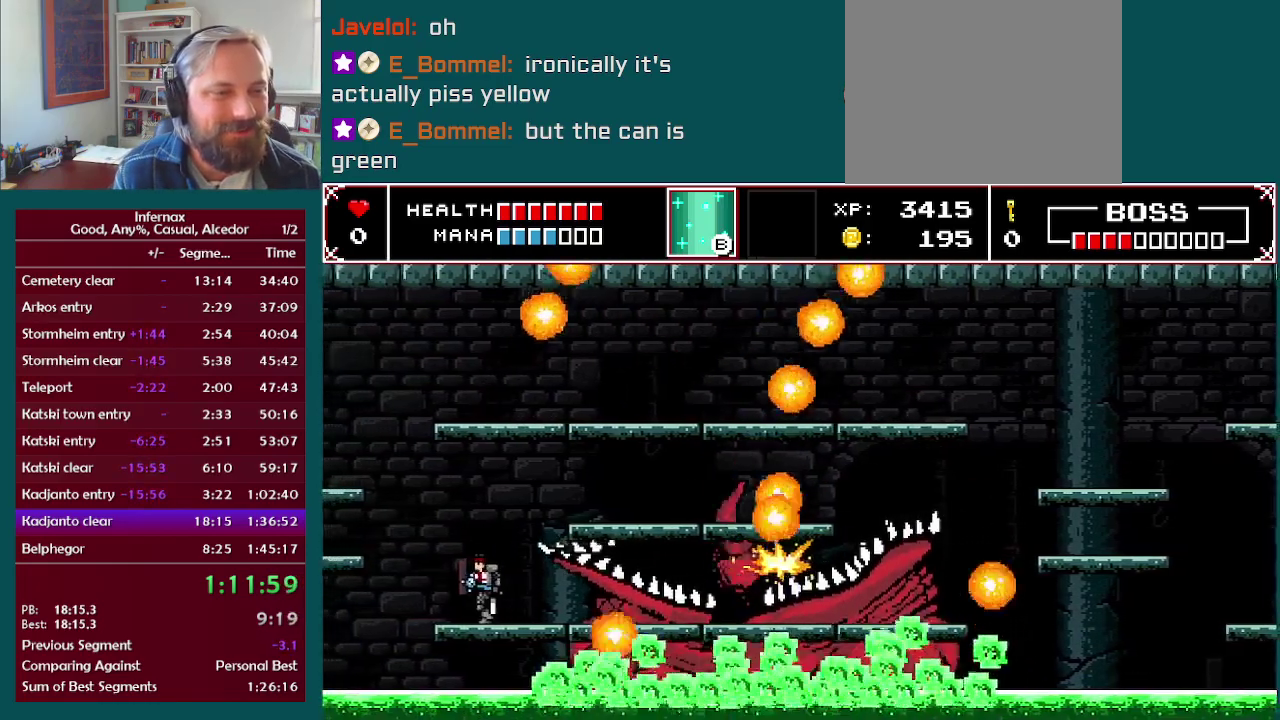
{"buttons": [], "left_stick": "right", "right_stick": "center", "events": [[33, "left_stick", "center"], [433, "left_stick", "right"]]}
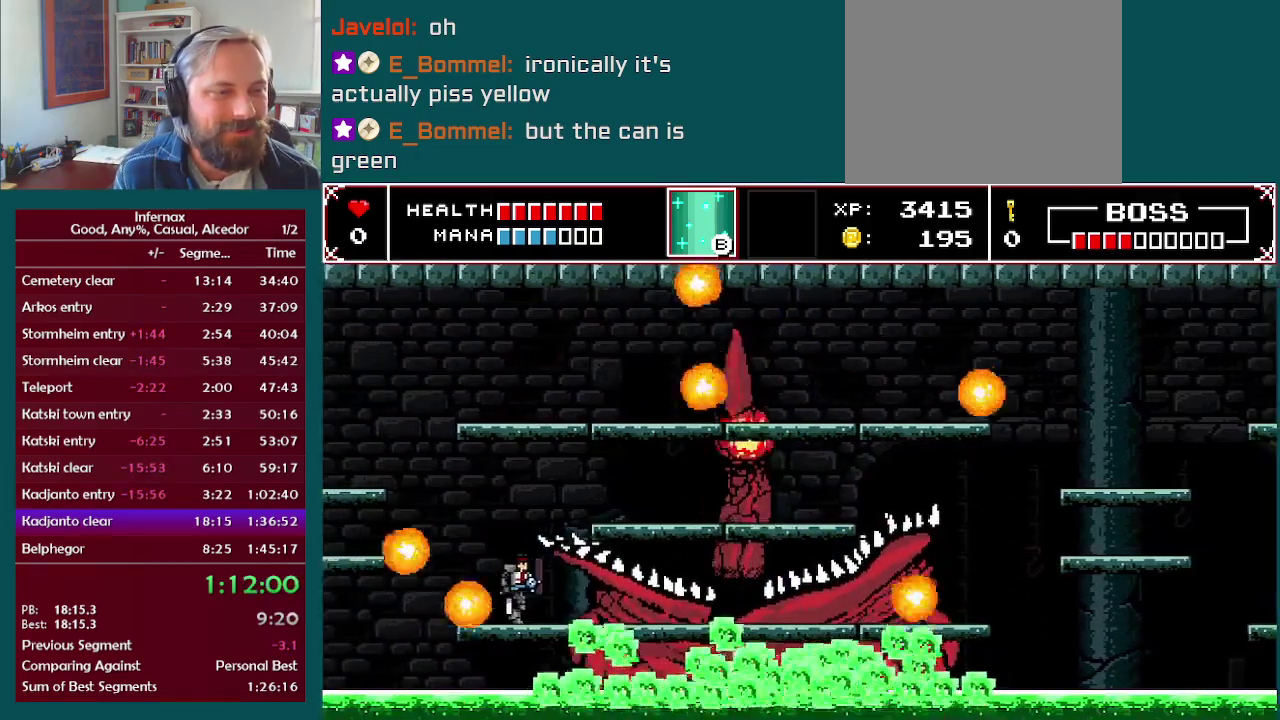
{"buttons": [], "left_stick": "center", "right_stick": "center", "events": [[67, "left_stick", "center"], [250, "left_stick", "left"], [433, "left_stick", "center"]]}
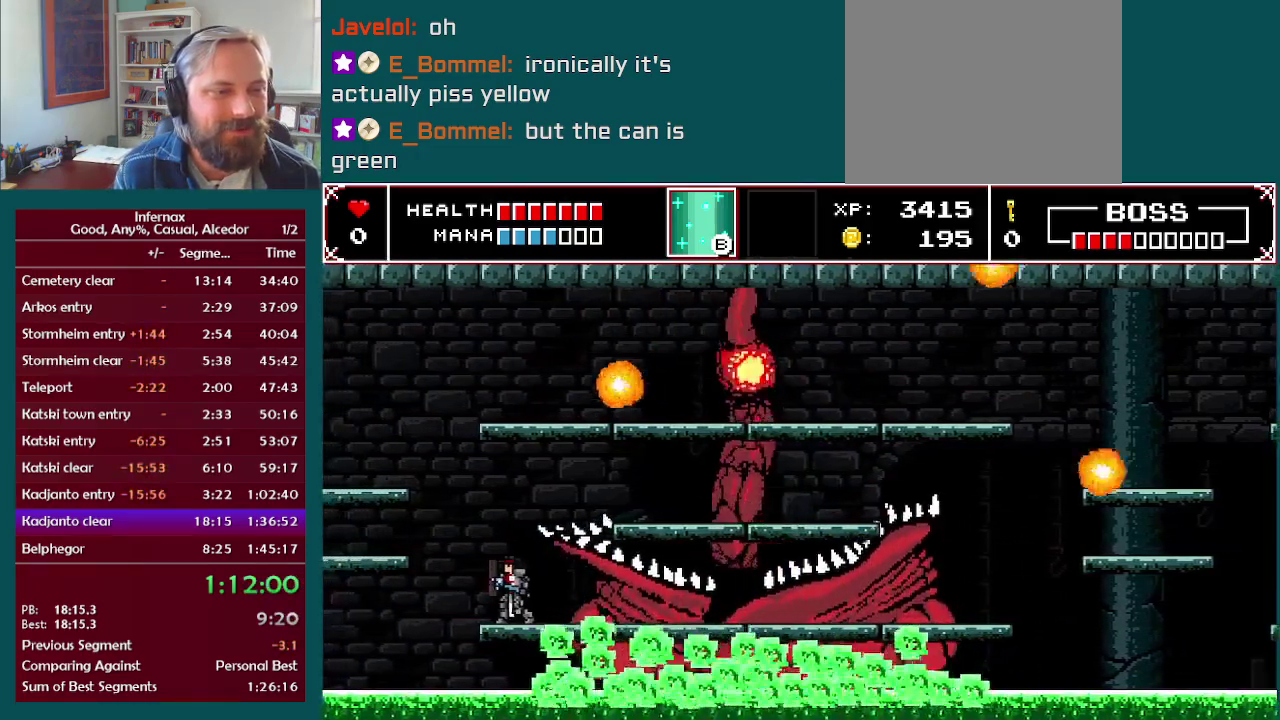
{"buttons": ["A"], "left_stick": "right", "right_stick": "center", "events": [[33, "left_stick", "left"], [133, "A", "down"], [200, "left_stick", "right"]]}
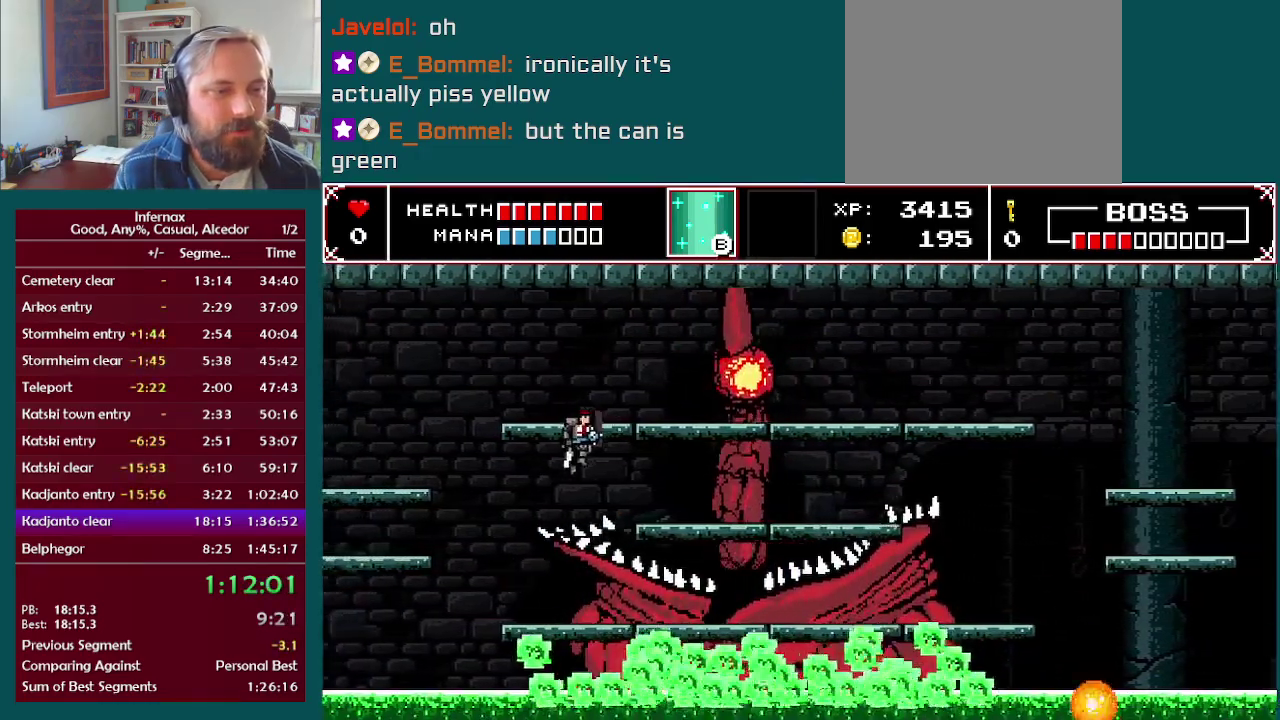
{"buttons": ["A", "X"], "left_stick": "center", "right_stick": "center", "events": [[150, "A", "up"], [383, "A", "down"], [400, "left_stick", "center"], [450, "X", "down"]]}
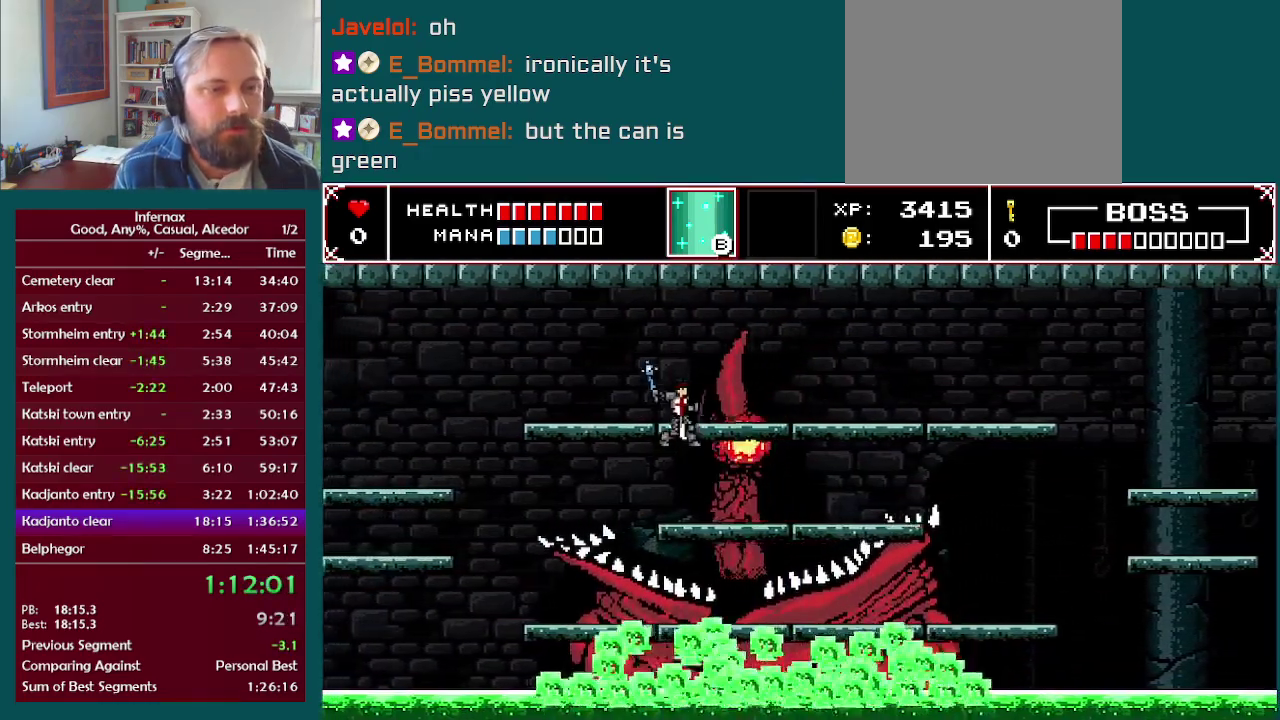
{"buttons": [], "left_stick": "right", "right_stick": "center", "events": [[17, "A", "up"], [50, "X", "up"], [133, "left_stick", "left"], [467, "left_stick", "right"]]}
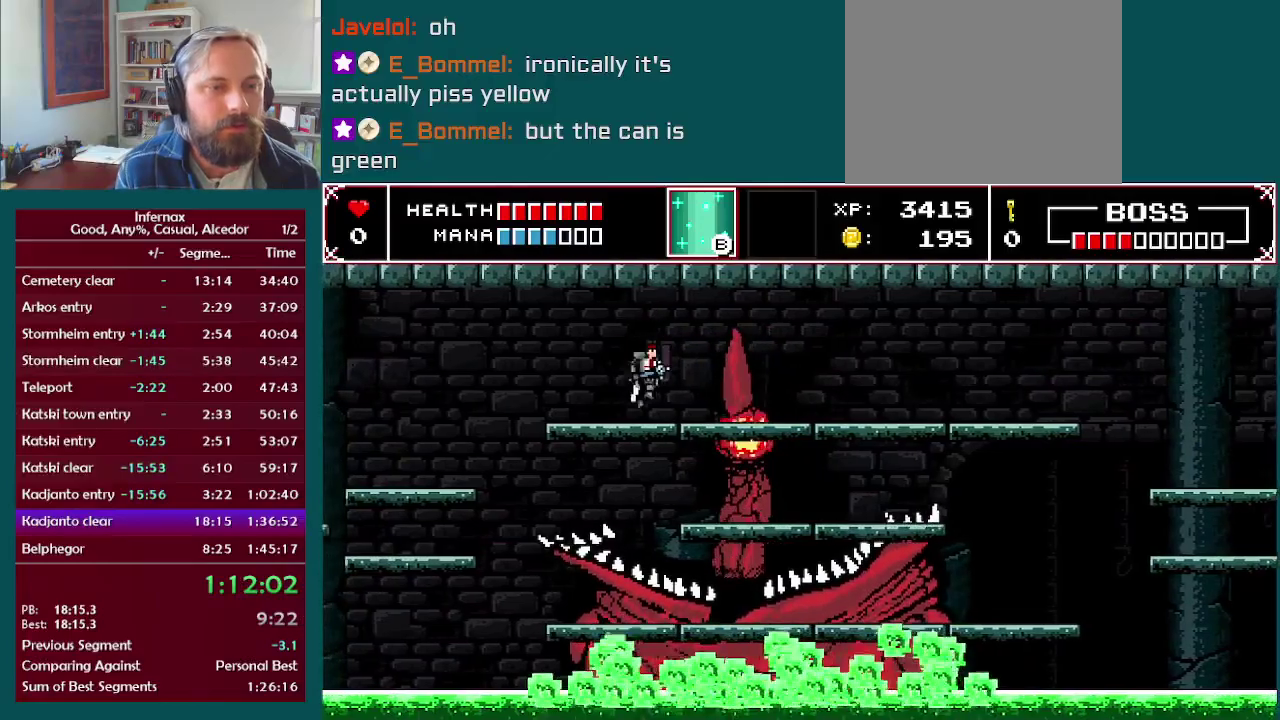
{"buttons": [], "left_stick": "left", "right_stick": "center", "events": [[50, "left_stick", "down-right"], [133, "X", "down"], [300, "X", "up"], [333, "left_stick", "left"]]}
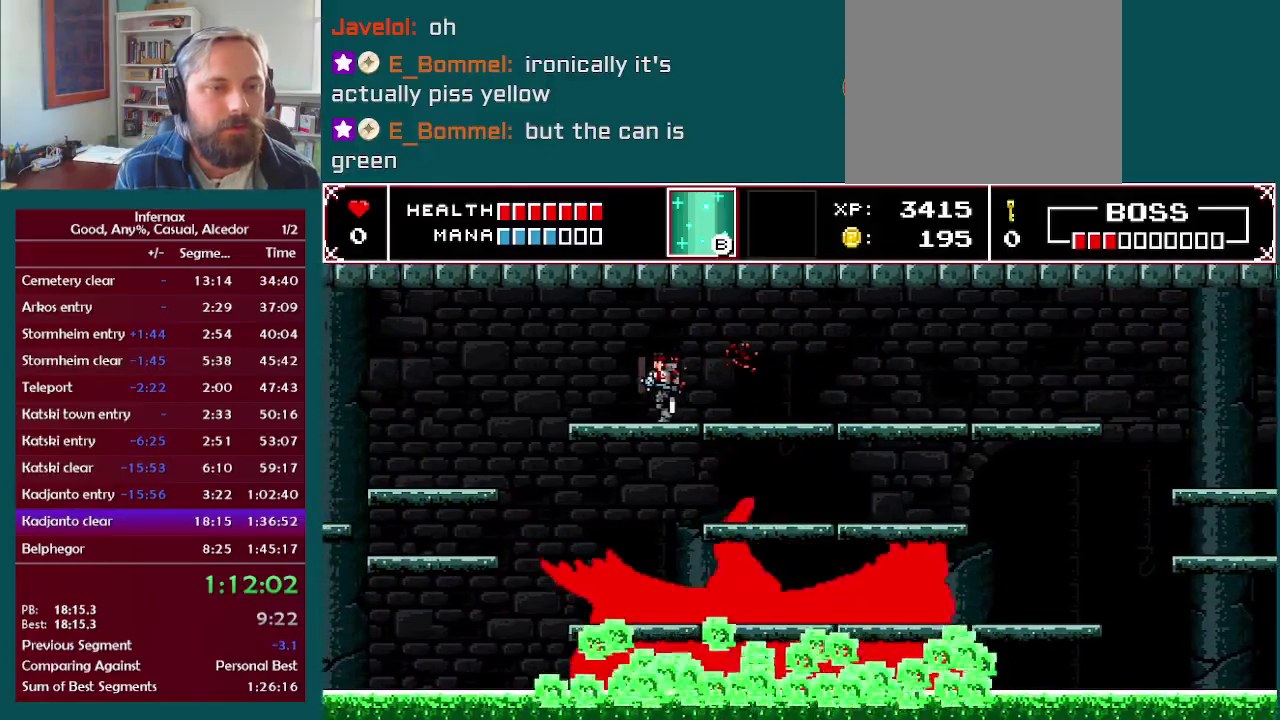
{"buttons": [], "left_stick": "left", "right_stick": "center", "events": [[367, "A", "down"], [467, "A", "up"]]}
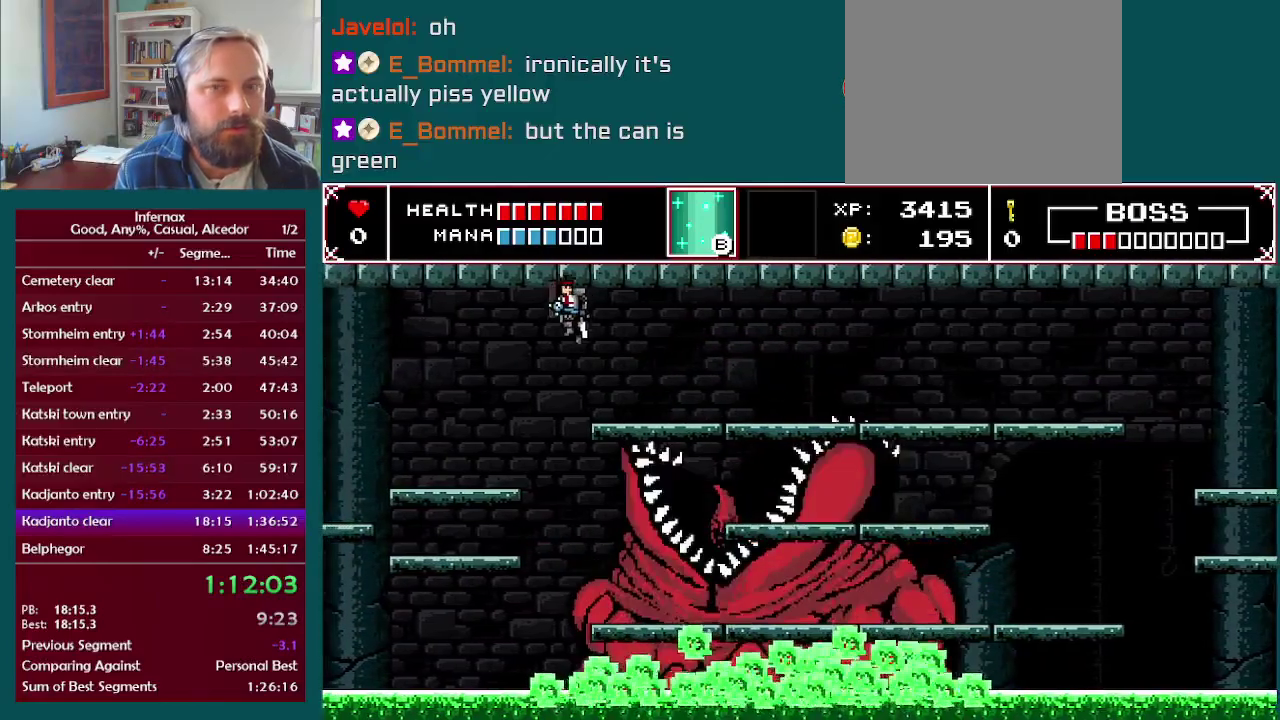
{"buttons": [], "left_stick": "center", "right_stick": "center", "events": [[450, "left_stick", "center"]]}
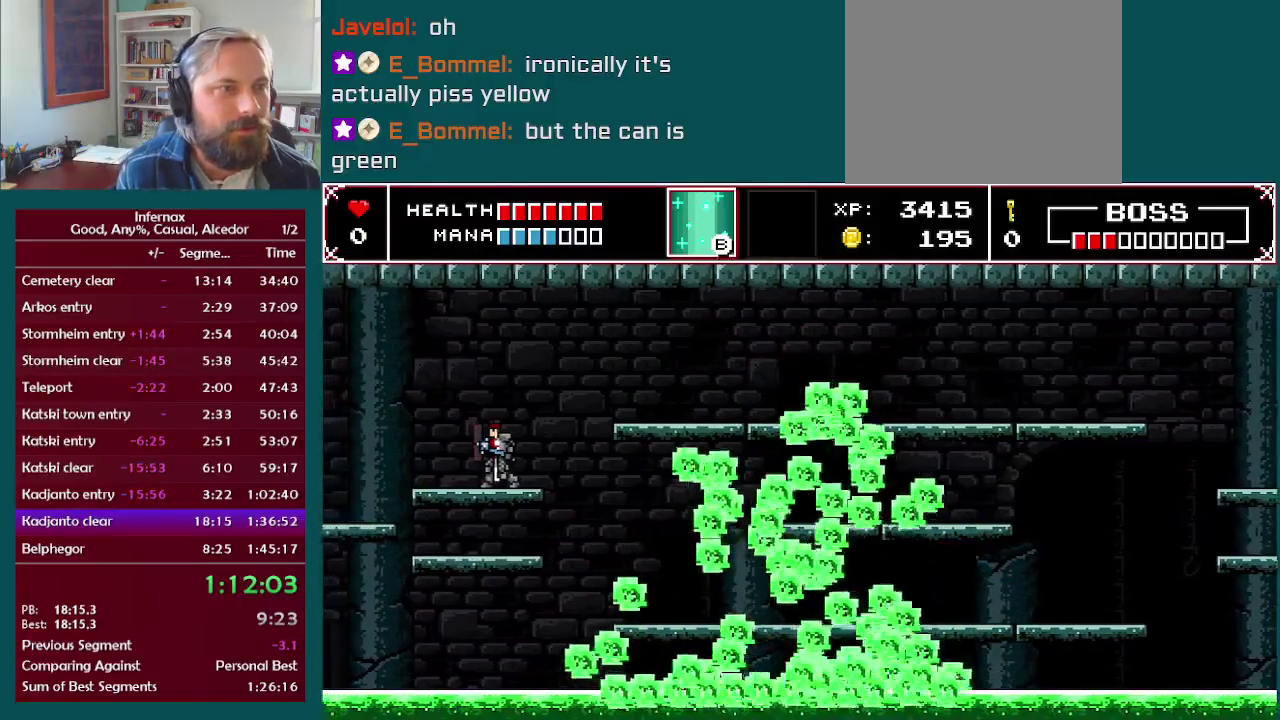
{"buttons": [], "left_stick": "center", "right_stick": "center", "events": []}
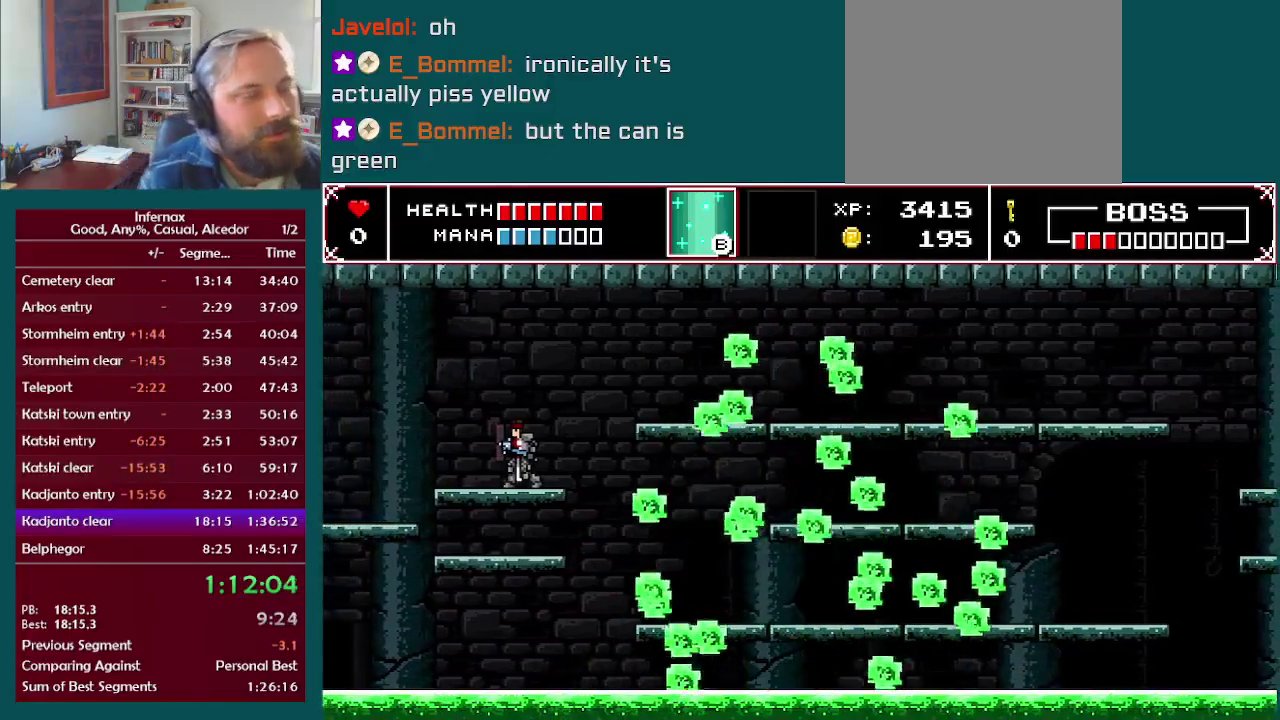
{"buttons": [], "left_stick": "center", "right_stick": "center", "events": []}